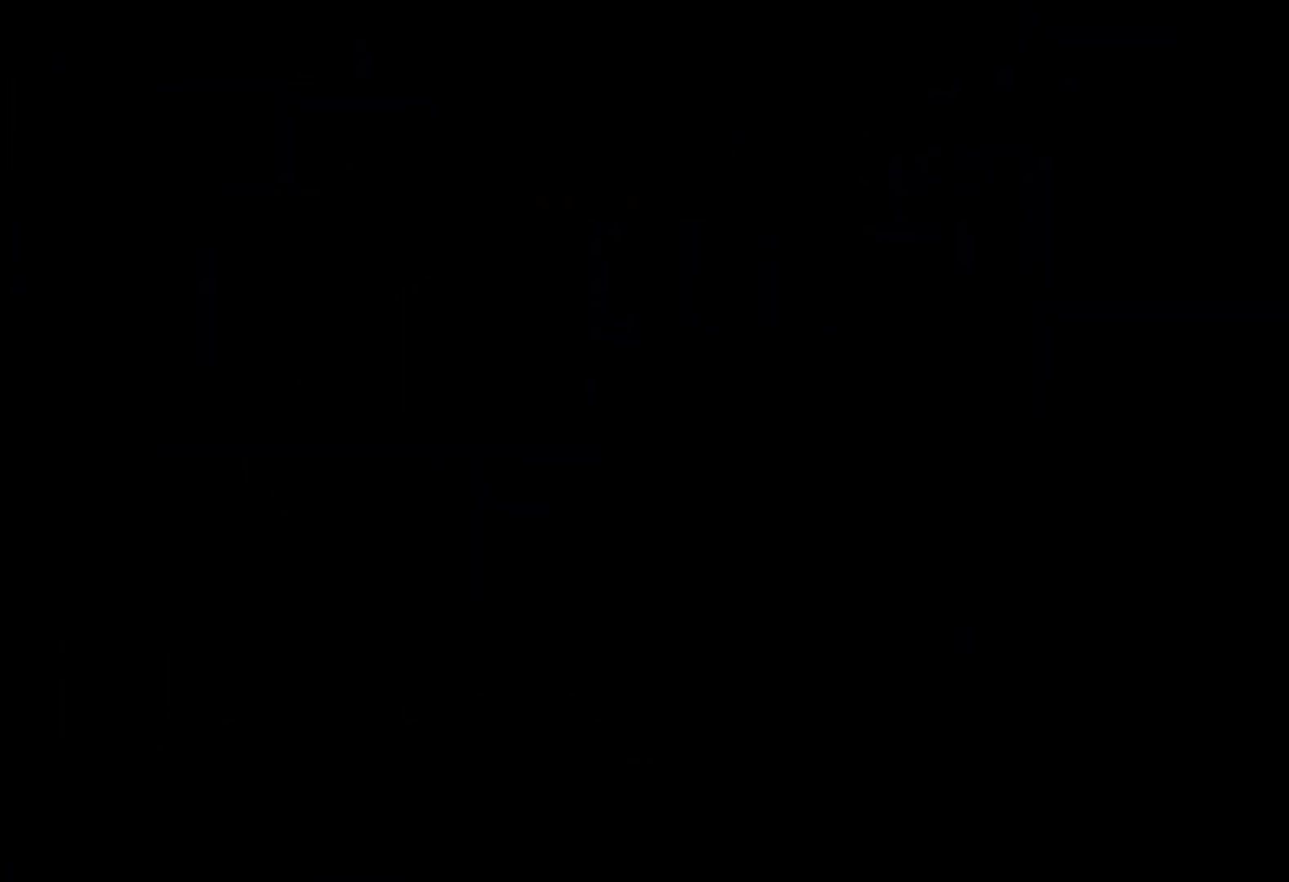
Gameplay with keyboard; each line is a JSON object with the keys held at the frame after it. "events" lists presses ("down") and releases ("up") of "dash", "down", "grab", "jump", "left", "right" and "up" between this image and that frame as [ms after this image, input, new state], when the widget could be followed in between. No other keys are recorded. Mouse input is not recorded. Key names are as the overlay labels them; some are game actions (e.g. jump) rather than physical keys.
{"keys": [], "events": []}
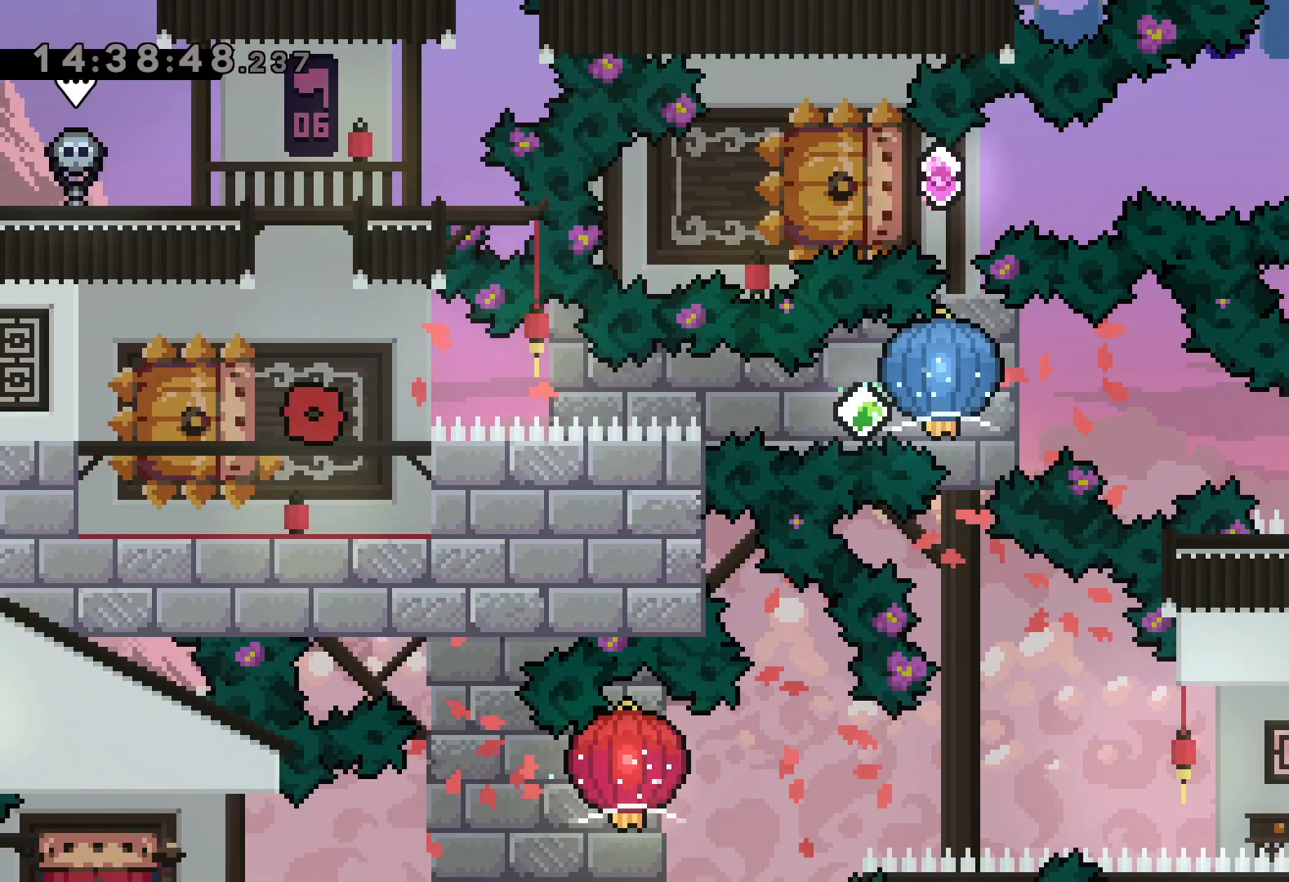
{"keys": ["dash", "grab", "right"], "events": [[167, "down", "down"], [167, "left", "down"], [200, "dash", "down"], [334, "right", "down"], [350, "dash", "up"], [384, "jump", "down"], [400, "dash", "down"], [434, "down", "up"], [434, "jump", "up"], [434, "left", "up"], [467, "grab", "down"]]}
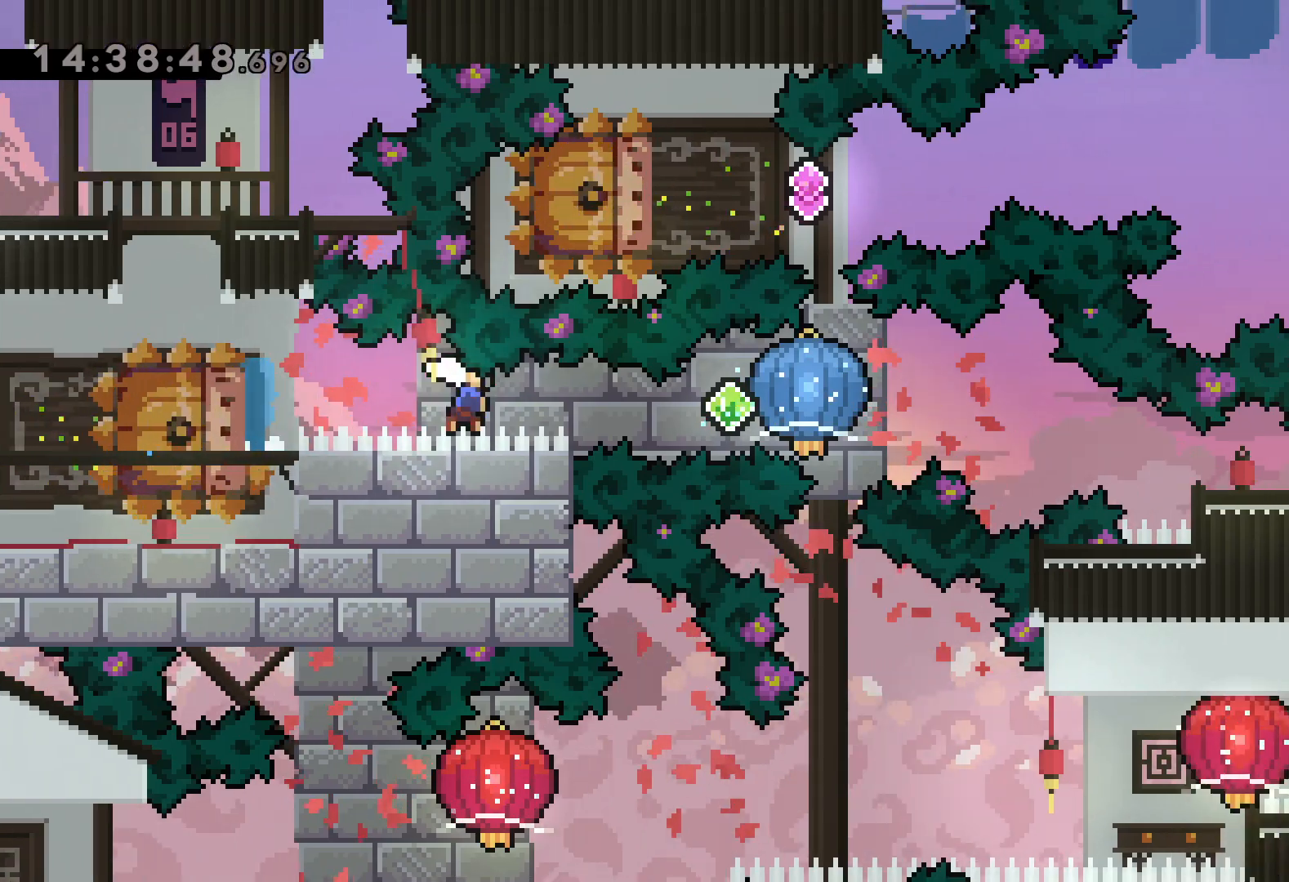
{"keys": ["dash", "down", "right"], "events": [[17, "dash", "up"], [334, "down", "down"], [334, "grab", "up"], [350, "dash", "down"]]}
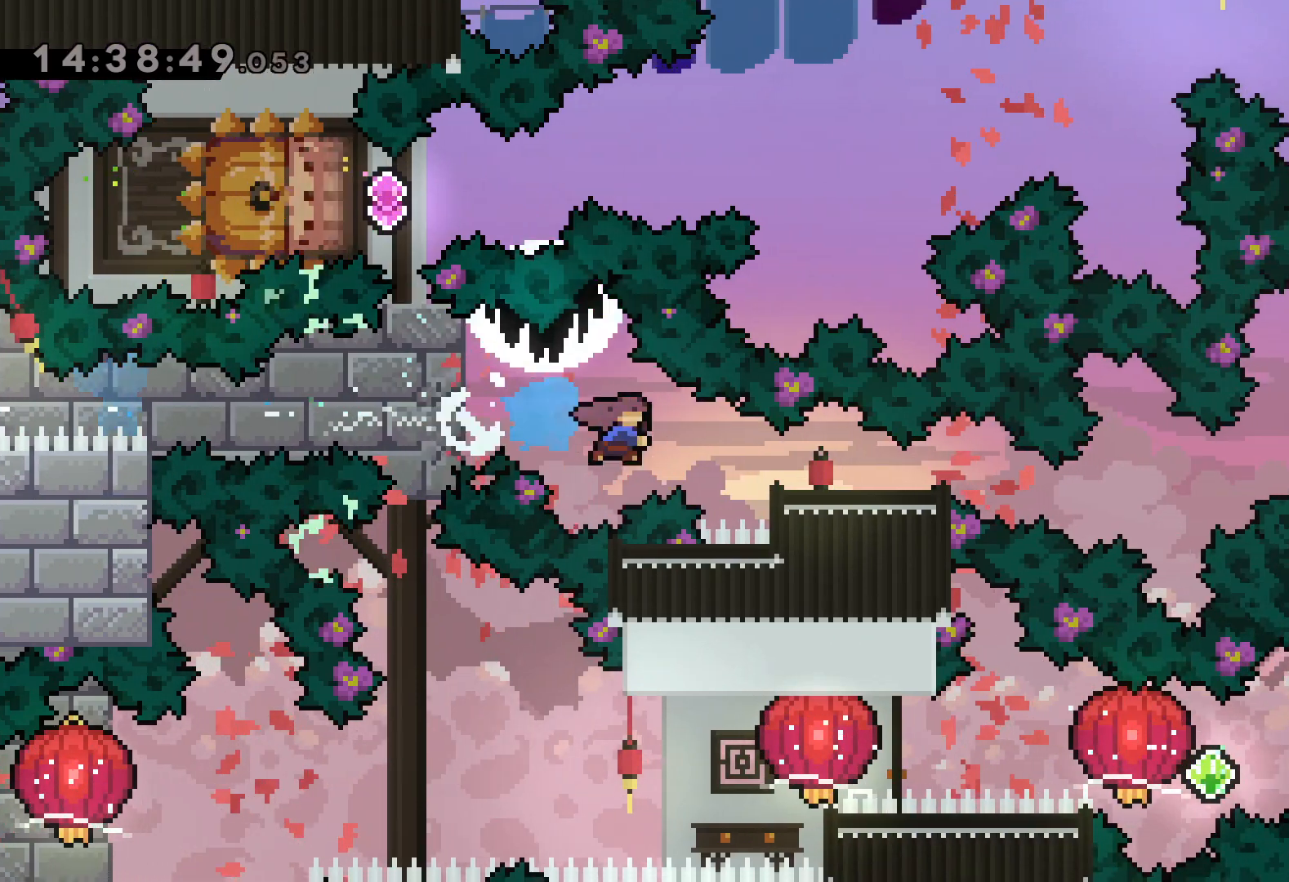
{"keys": [], "events": [[100, "dash", "up"], [150, "down", "up"], [317, "right", "up"]]}
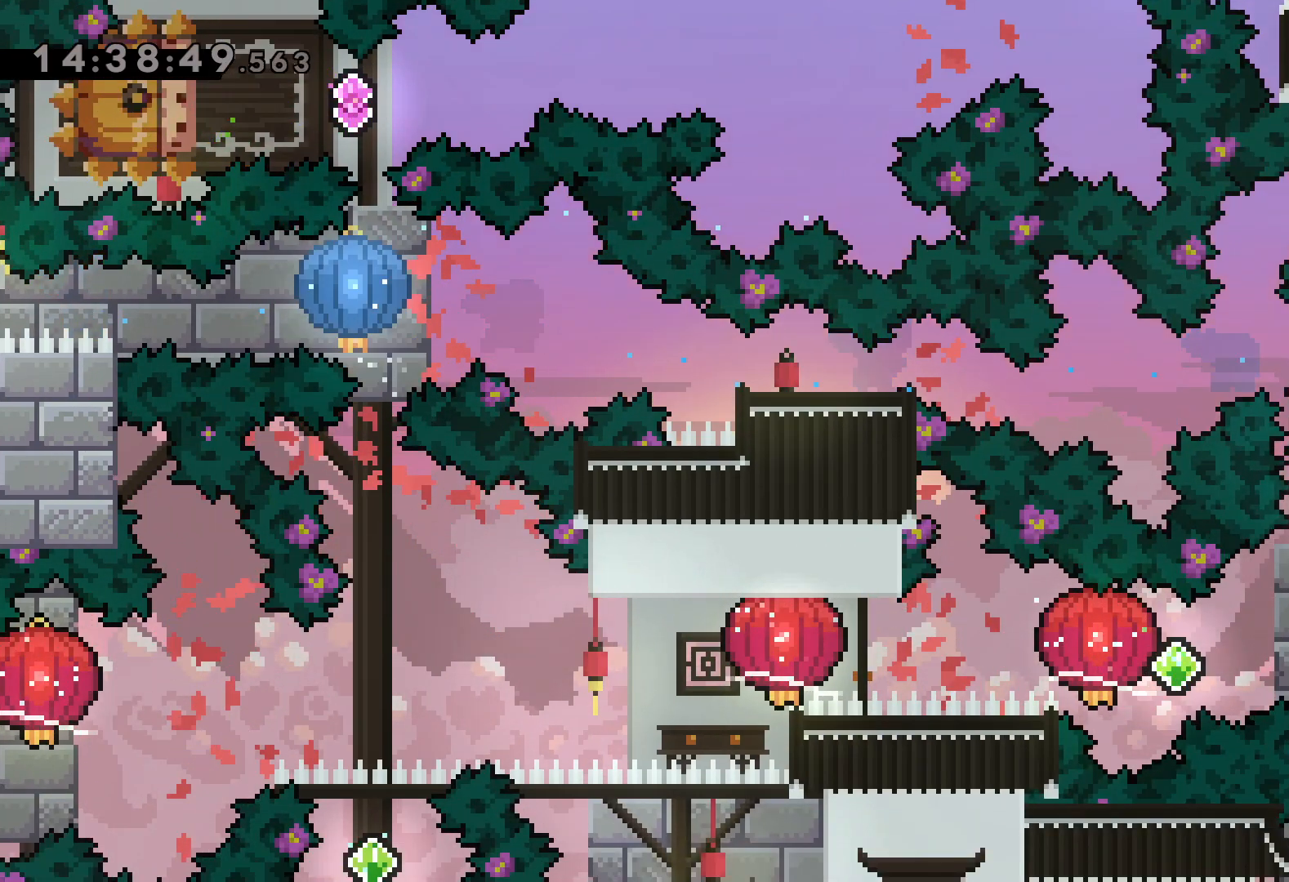
{"keys": ["dash", "jump", "left"], "events": [[250, "right", "down"], [267, "dash", "down"], [434, "dash", "up"], [434, "left", "down"], [450, "jump", "down"], [467, "right", "up"], [484, "dash", "down"]]}
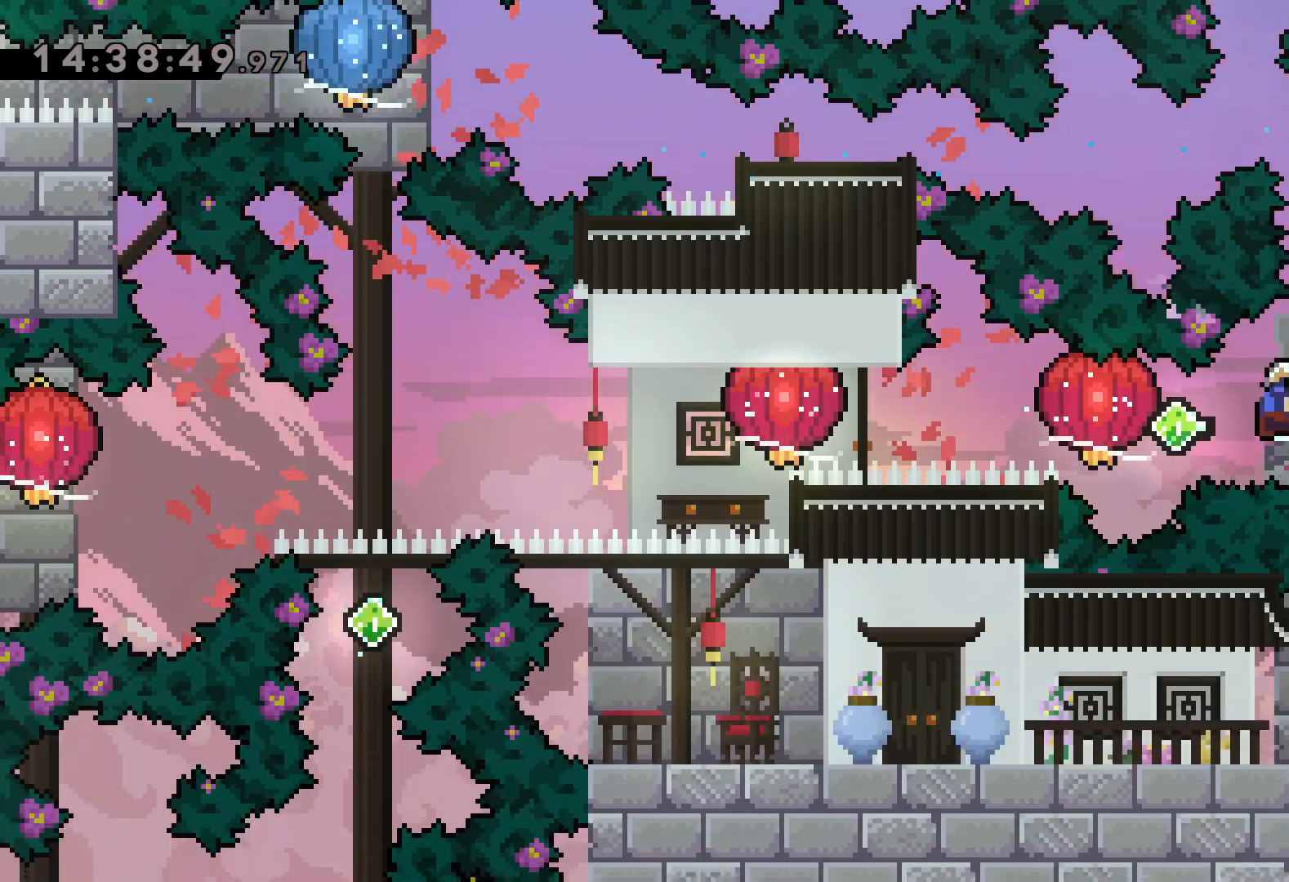
{"keys": ["grab", "left"], "events": [[50, "jump", "up"], [67, "grab", "down"], [134, "dash", "up"], [334, "grab", "up"], [350, "dash", "down"], [417, "grab", "down"], [484, "dash", "up"]]}
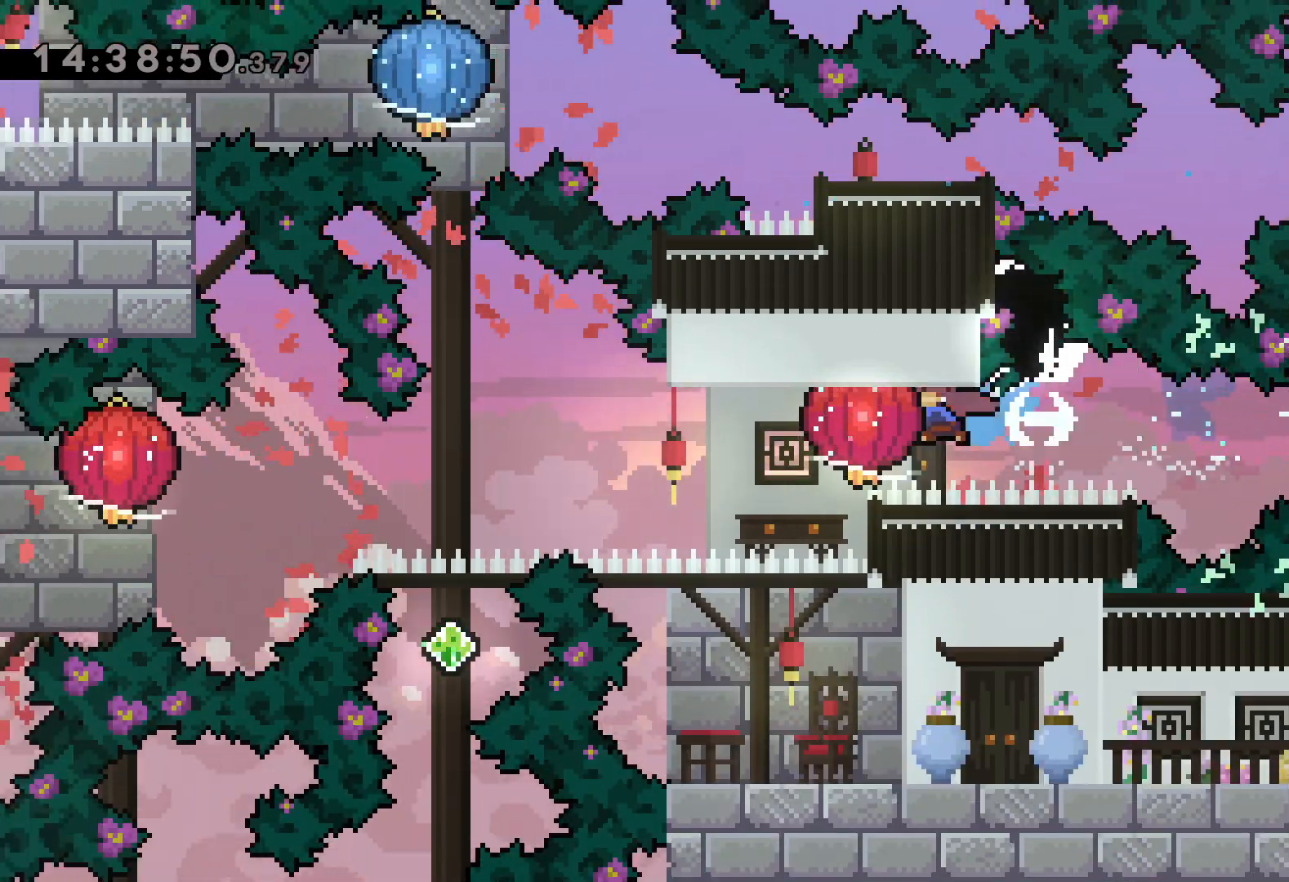
{"keys": ["down", "grab", "left"], "events": [[84, "down", "down"], [150, "grab", "up"], [334, "grab", "down"]]}
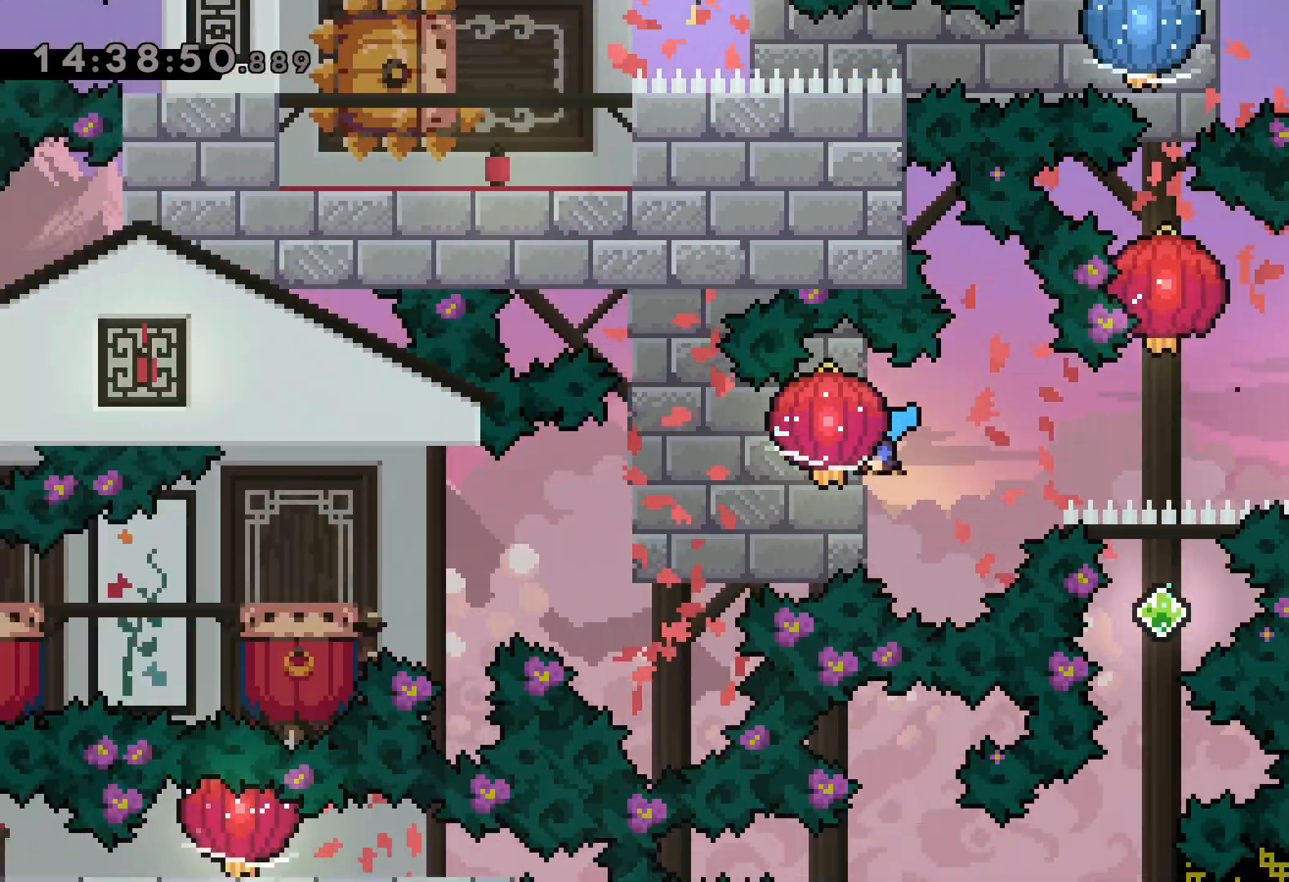
{"keys": ["down", "left"], "events": [[334, "grab", "up"]]}
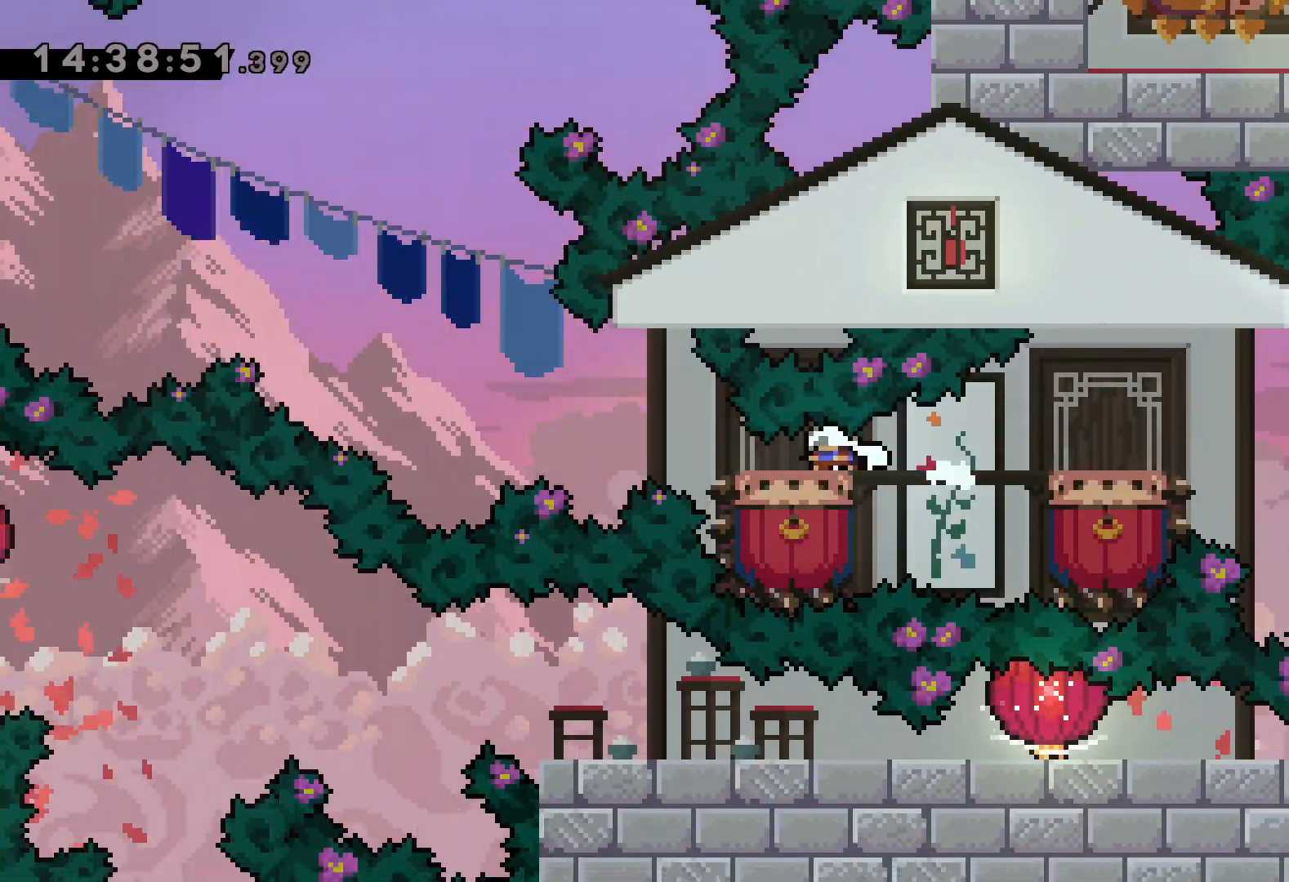
{"keys": ["jump", "left"], "events": [[34, "down", "up"], [34, "jump", "down"]]}
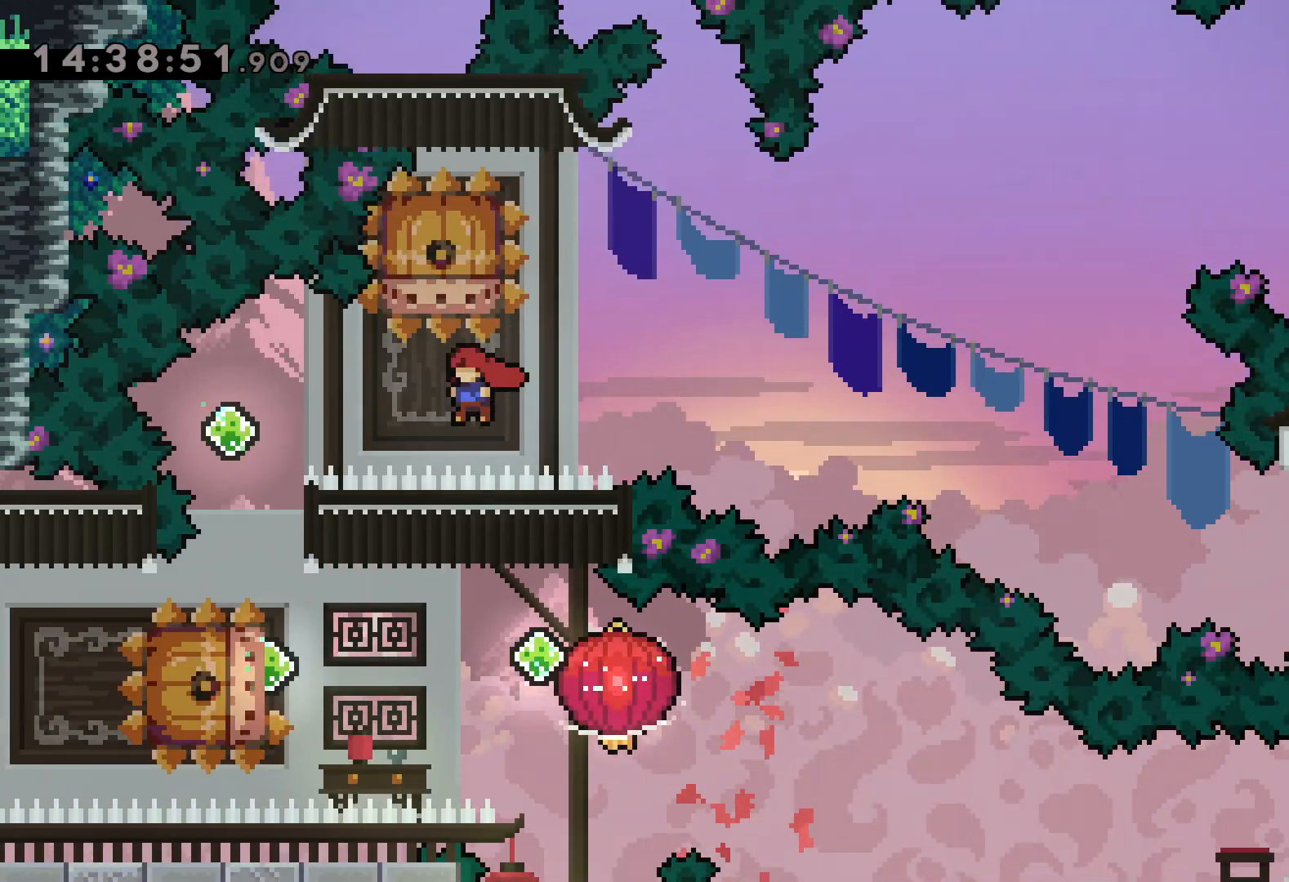
{"keys": ["dash", "jump", "left"], "events": [[34, "jump", "up"], [67, "left", "up"], [84, "dash", "down"], [100, "down", "down"], [267, "dash", "up"], [284, "down", "up"], [350, "dash", "down"], [350, "left", "down"], [500, "jump", "down"]]}
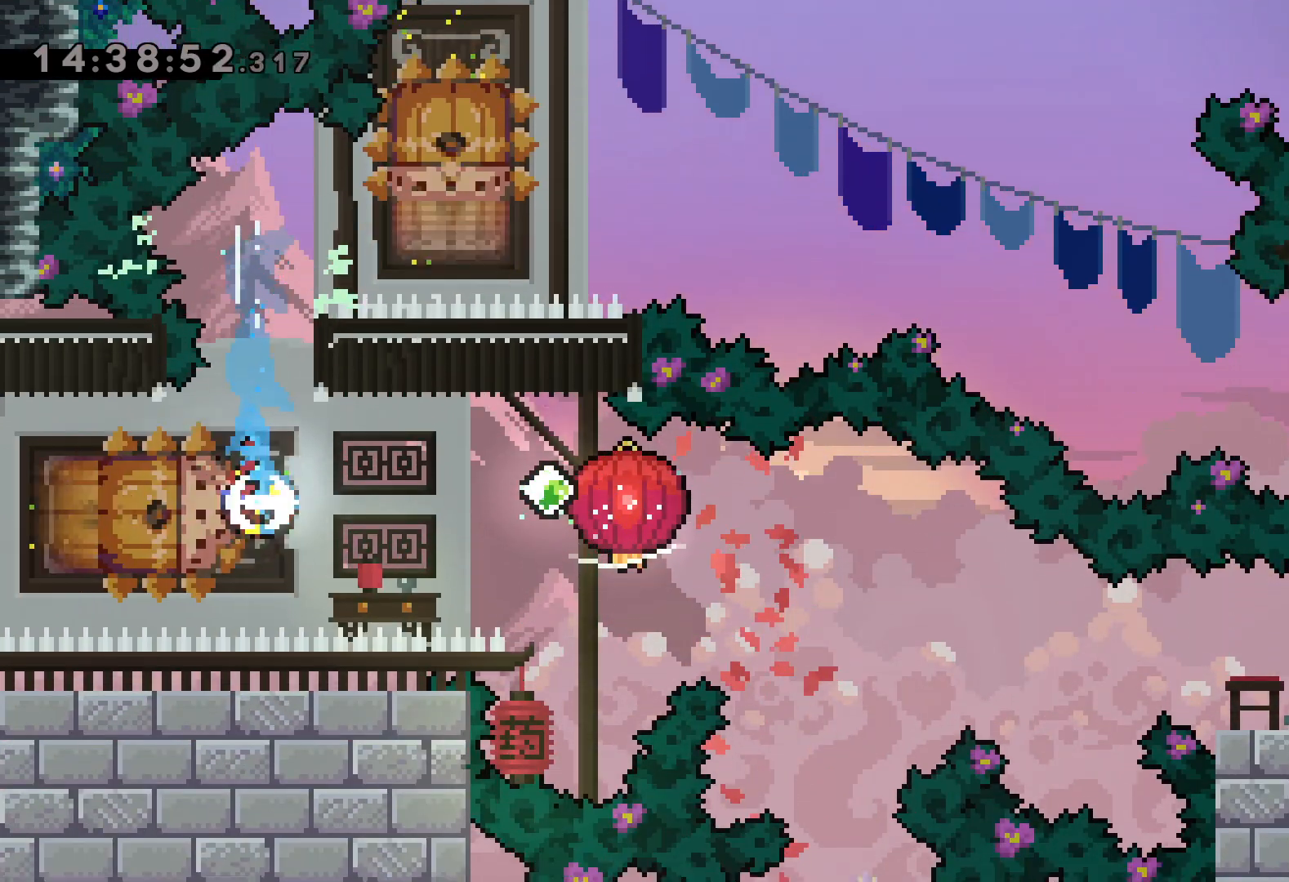
{"keys": ["dash", "down", "grab", "right"], "events": [[17, "dash", "up"], [50, "down", "down"], [50, "right", "down"], [84, "dash", "down"], [84, "left", "up"], [117, "jump", "up"], [167, "grab", "down"], [234, "dash", "up"], [467, "dash", "down"]]}
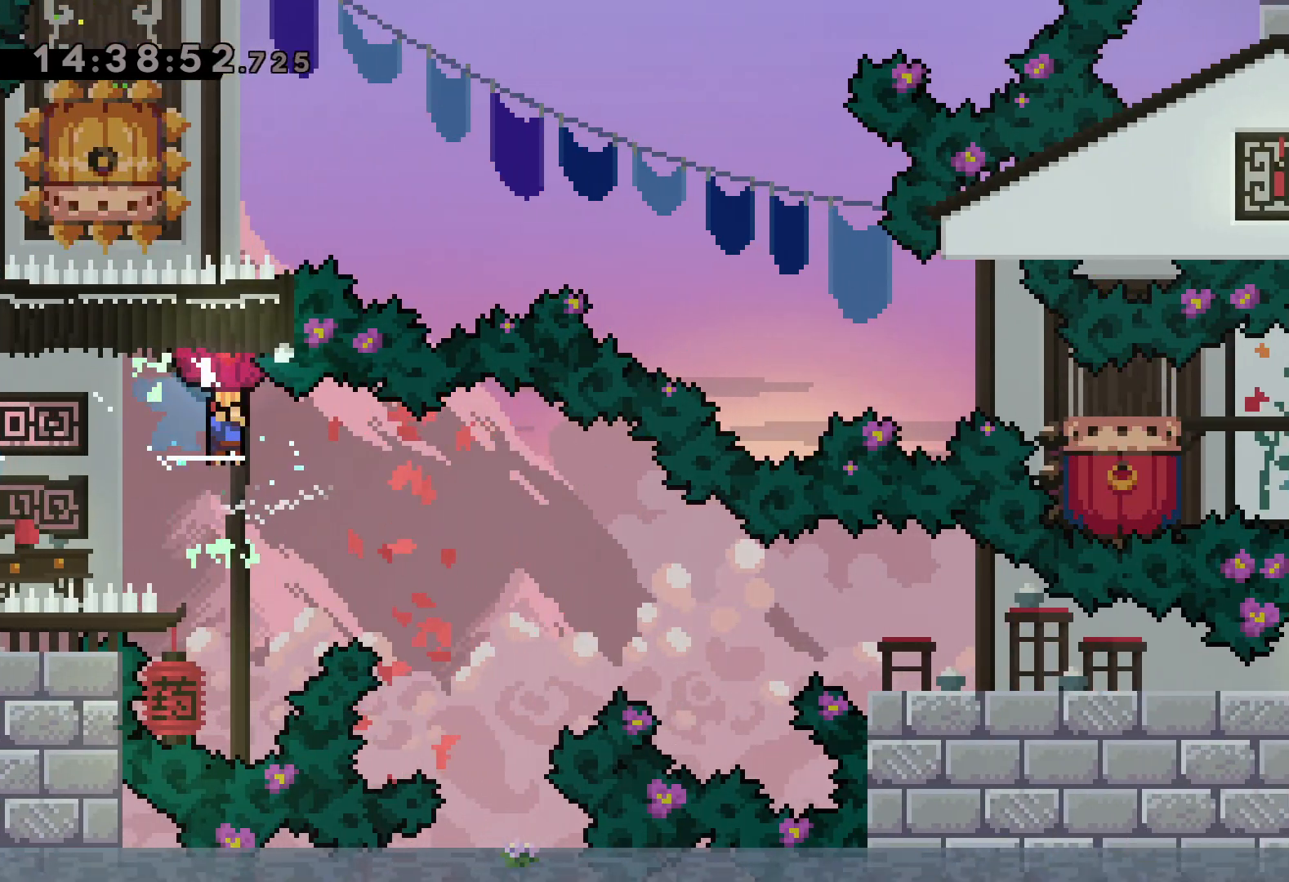
{"keys": ["dash", "down", "grab", "right"], "events": [[167, "dash", "up"], [467, "dash", "down"]]}
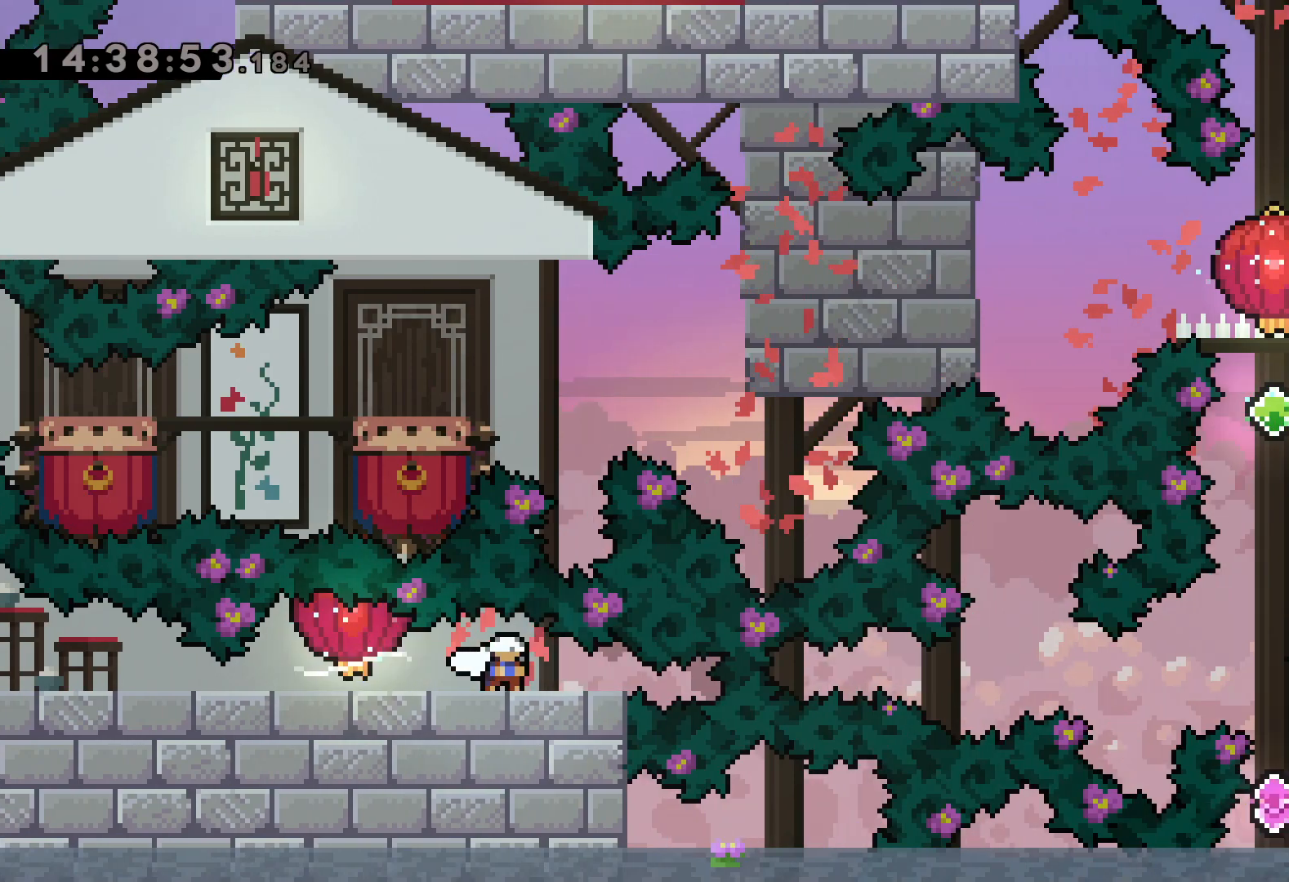
{"keys": [], "events": [[117, "dash", "up"], [417, "down", "up"], [467, "grab", "up"], [500, "right", "up"]]}
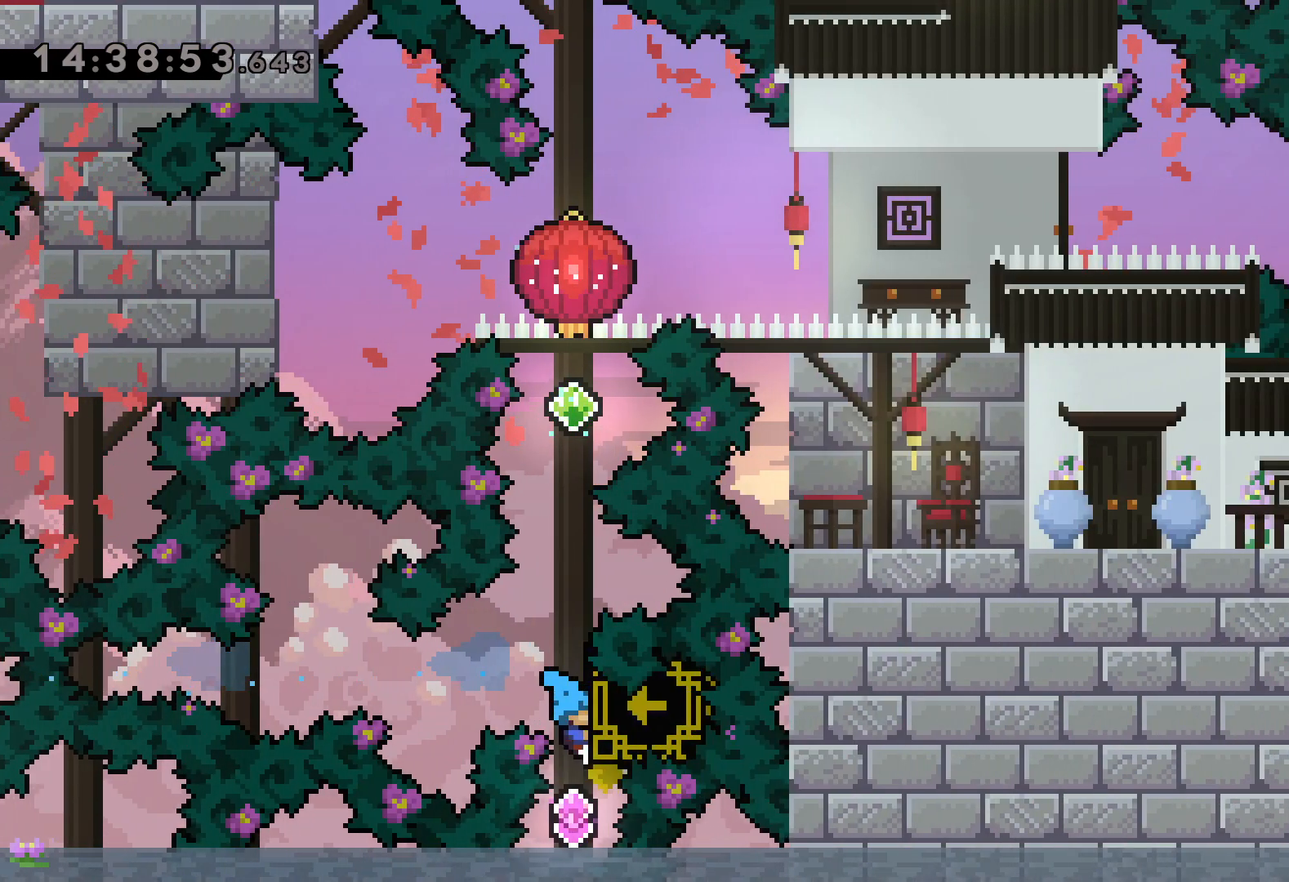
{"keys": ["up"], "events": [[34, "dash", "down"], [50, "up", "down"], [100, "down", "down"], [117, "left", "down"], [234, "left", "up"], [250, "down", "up"], [267, "up", "up"], [317, "dash", "up"], [334, "up", "down"]]}
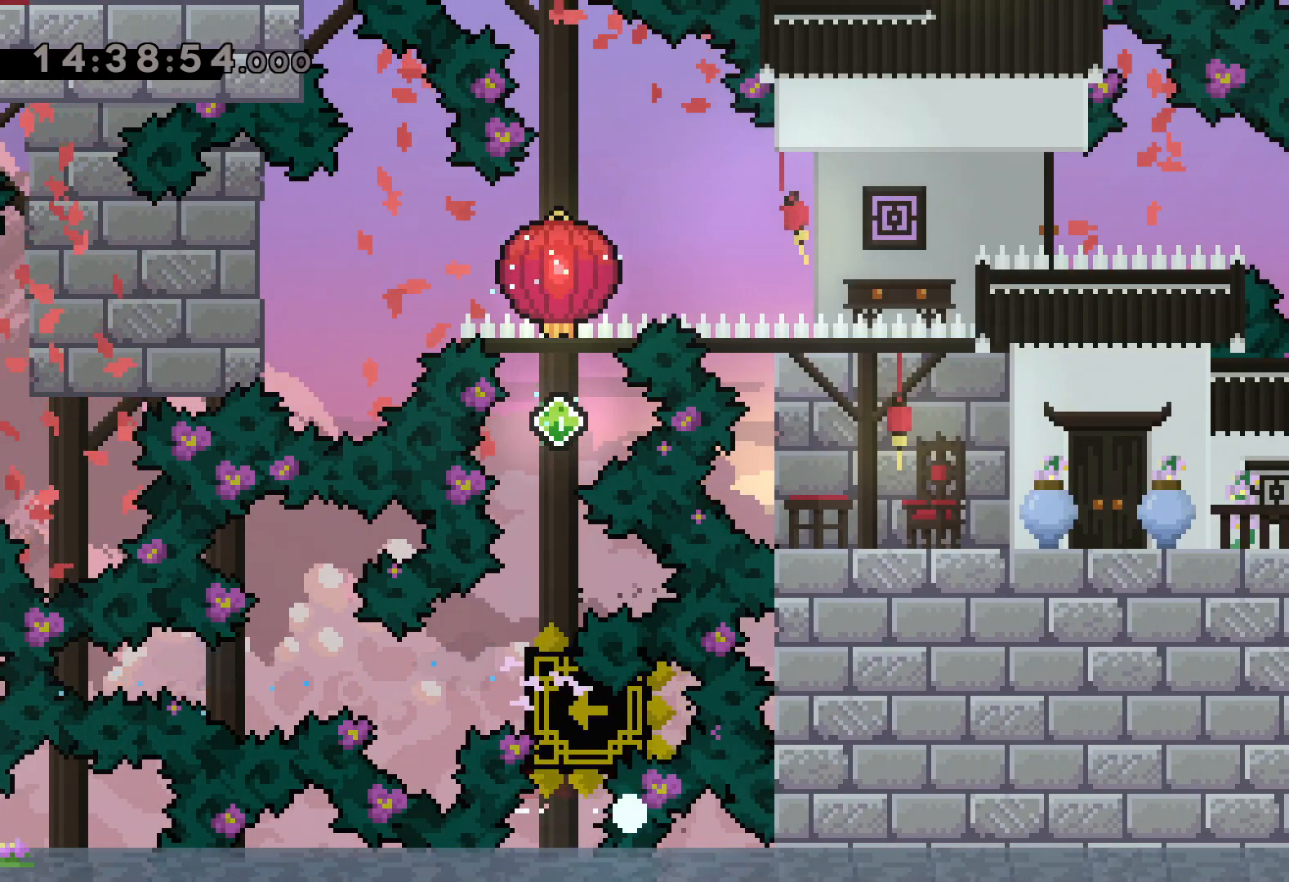
{"keys": [], "events": [[84, "up", "up"]]}
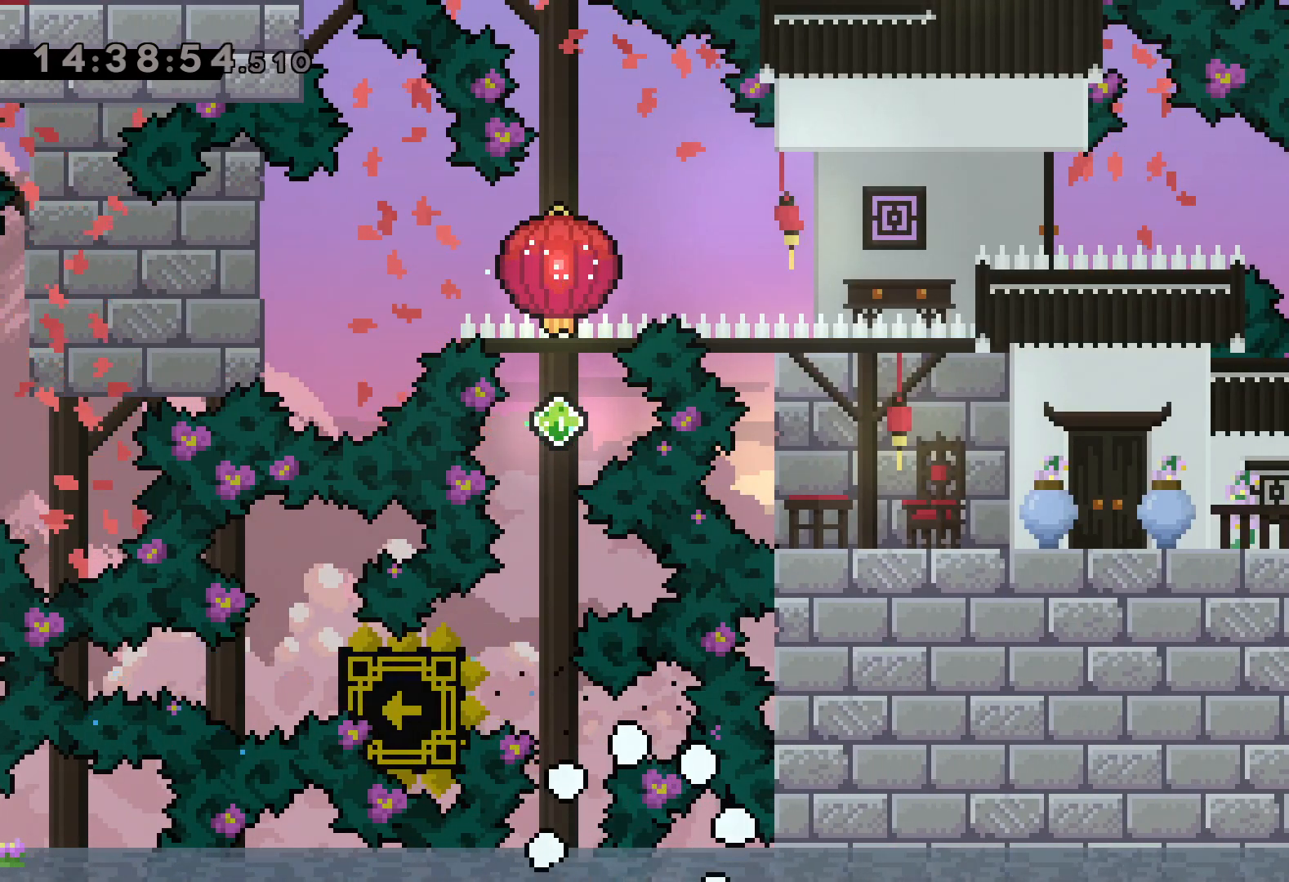
{"keys": [], "events": []}
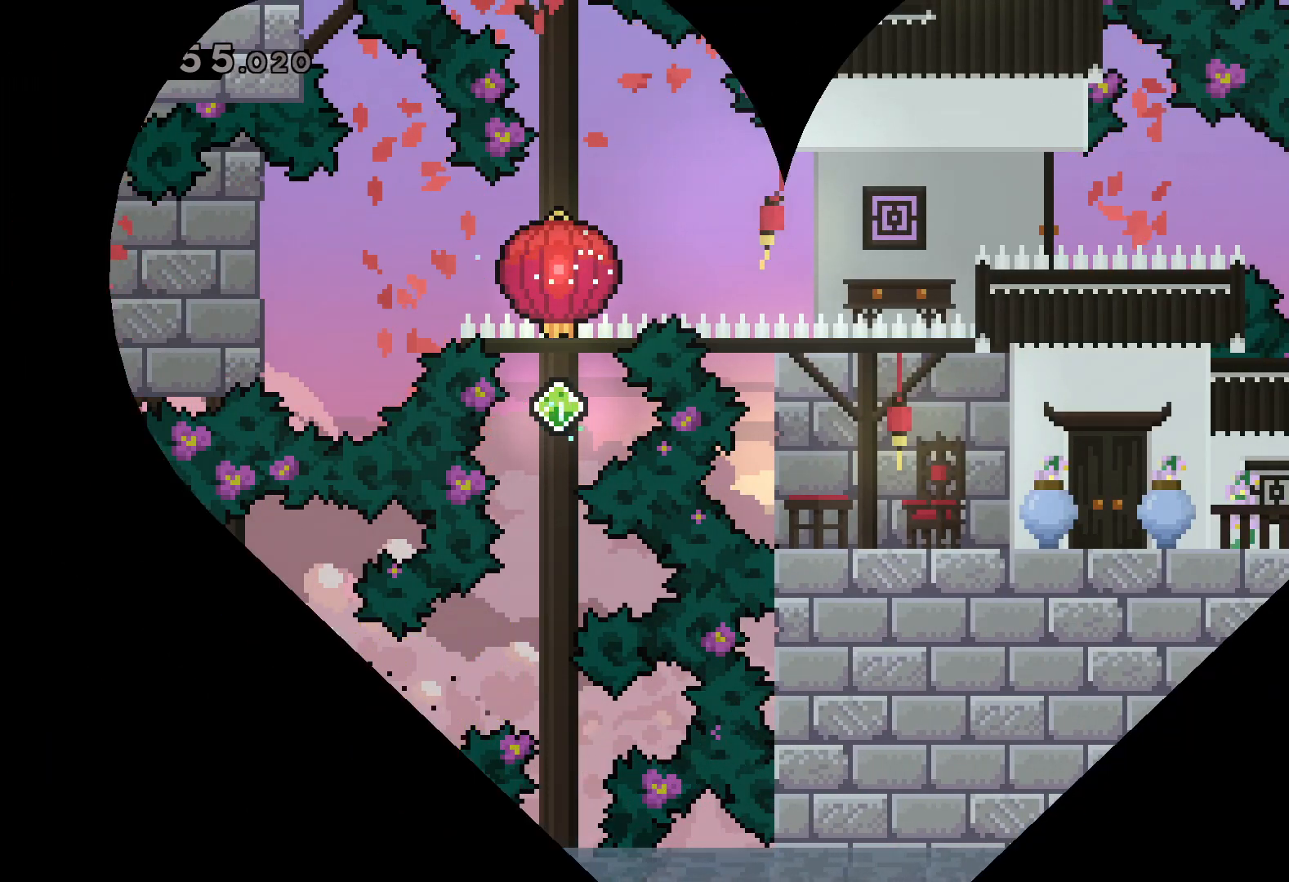
{"keys": [], "events": []}
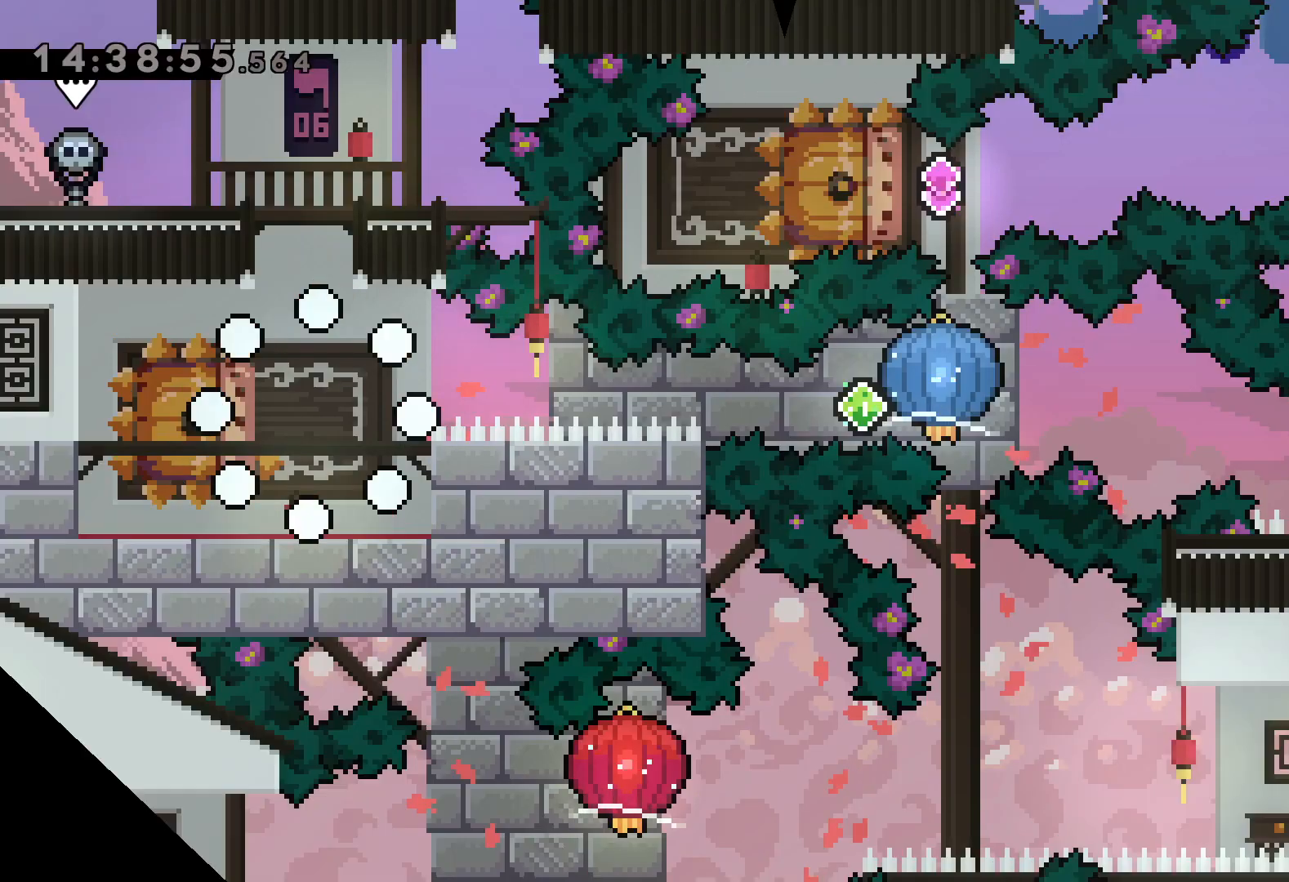
{"keys": ["down"], "events": [[500, "down", "down"]]}
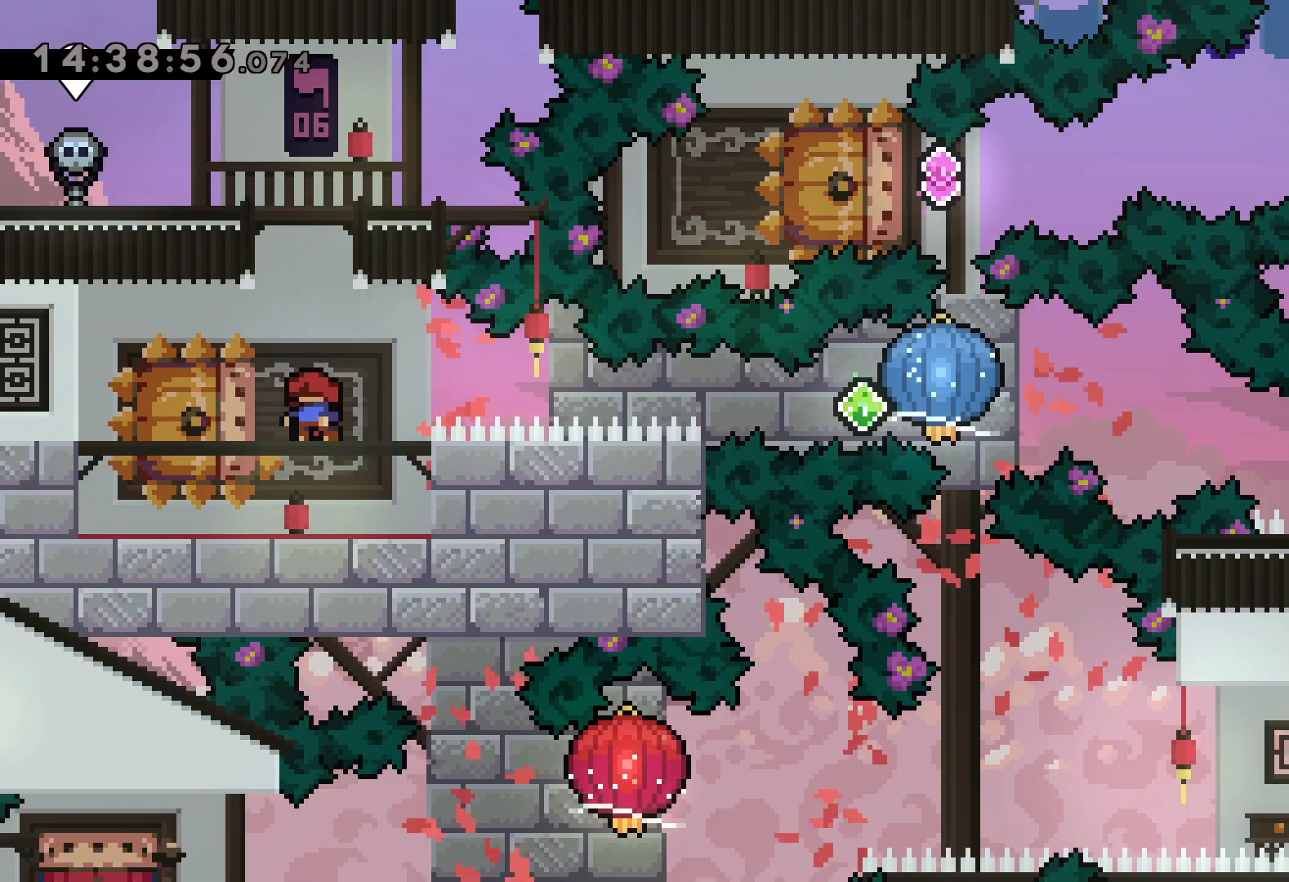
{"keys": ["grab", "right"], "events": [[17, "left", "down"], [34, "dash", "down"], [184, "right", "down"], [217, "dash", "up"], [234, "jump", "down"], [250, "dash", "down"], [284, "down", "up"], [300, "jump", "up"], [300, "left", "up"], [317, "grab", "down"], [400, "dash", "up"]]}
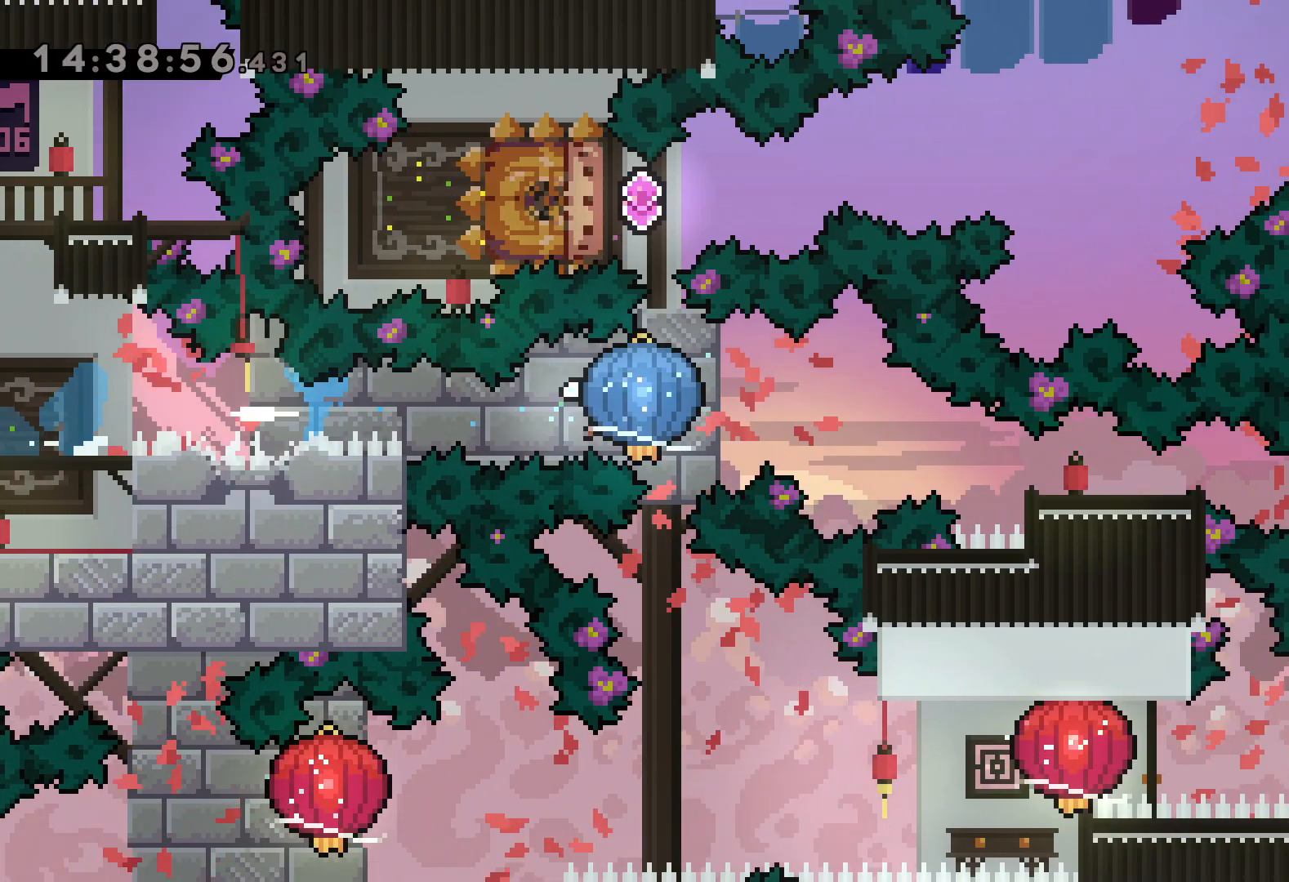
{"keys": ["right"], "events": [[167, "down", "down"], [184, "dash", "down"], [200, "grab", "up"], [417, "dash", "up"], [500, "down", "up"]]}
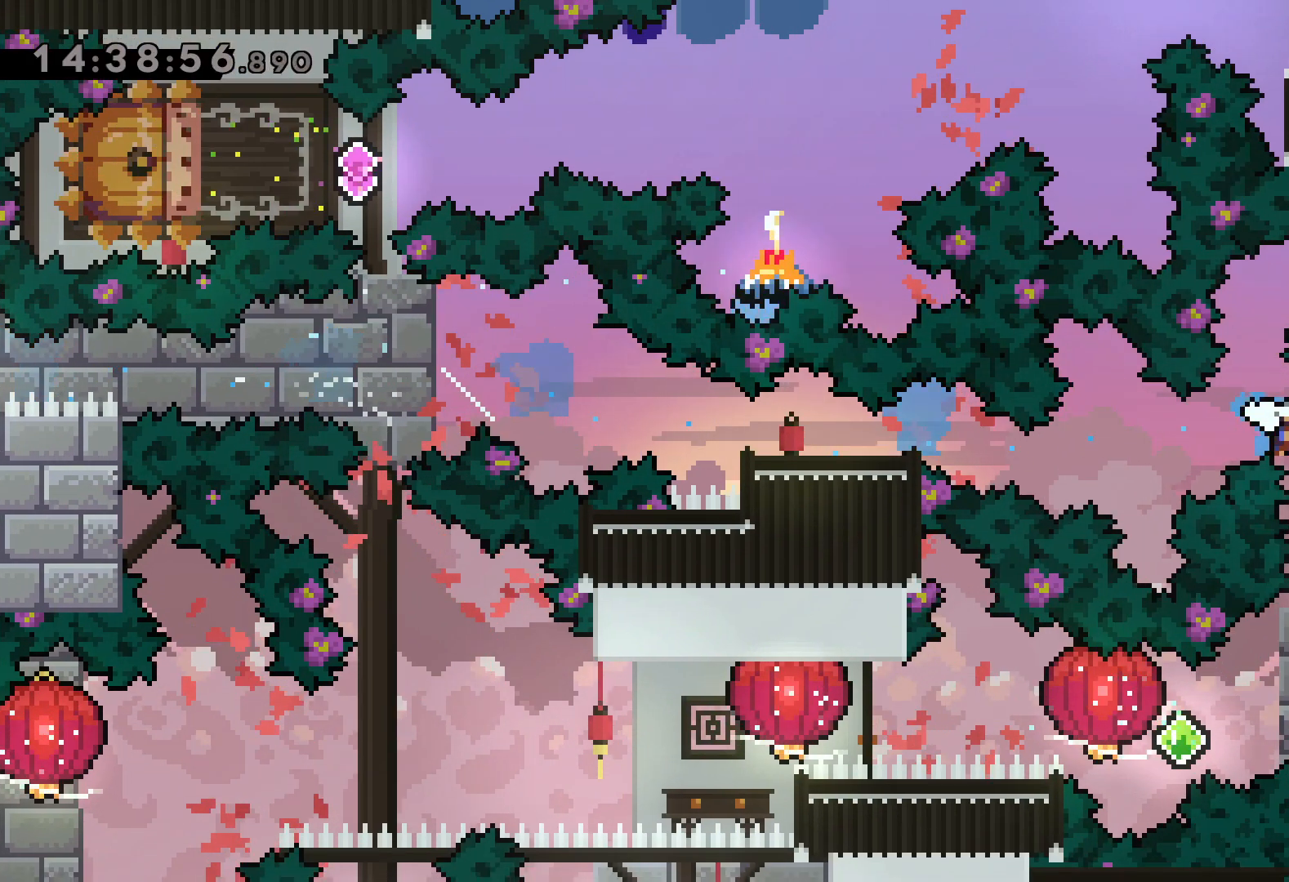
{"keys": [], "events": [[150, "right", "up"]]}
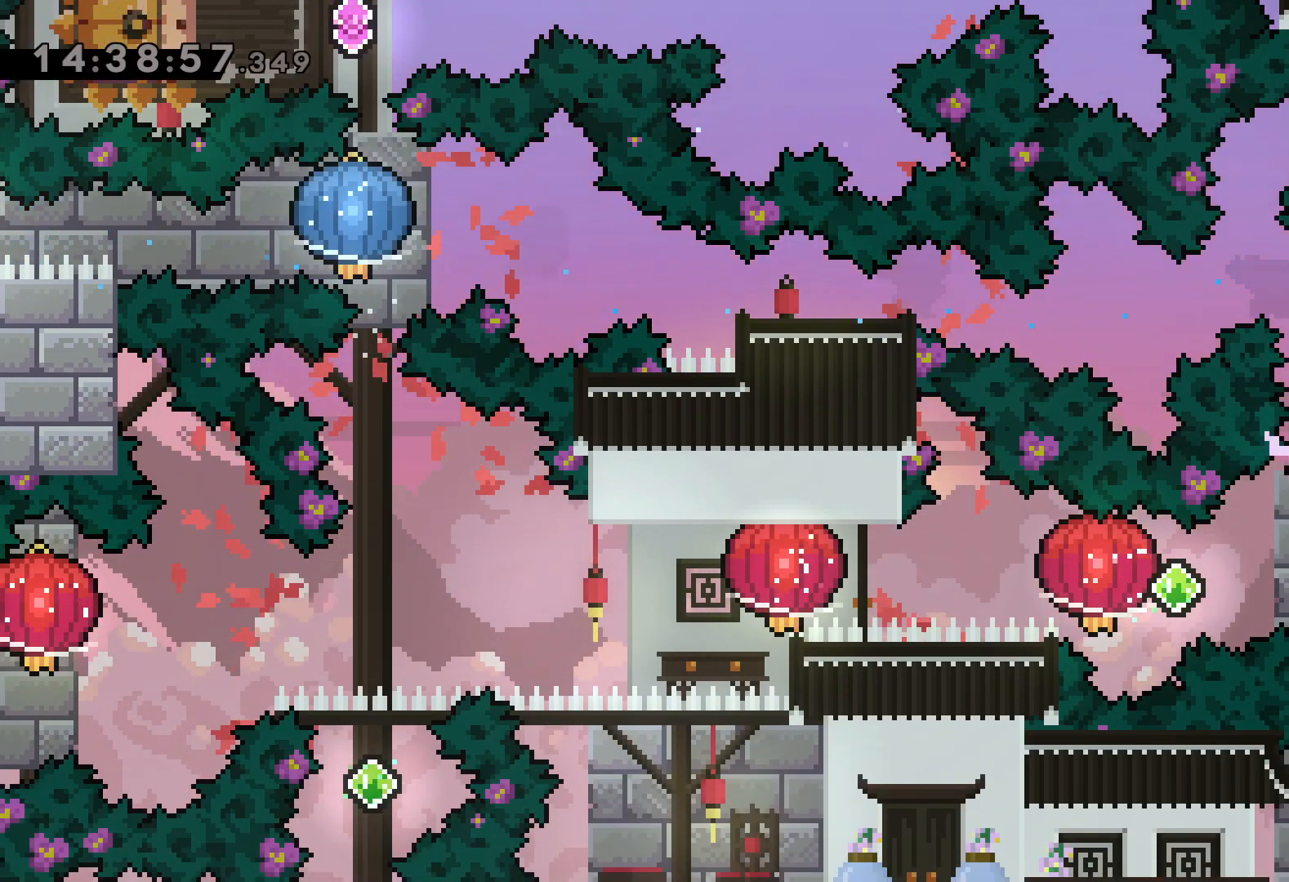
{"keys": ["grab", "left"], "events": [[100, "right", "down"], [117, "dash", "down"], [284, "left", "down"], [300, "dash", "up"], [300, "jump", "down"], [317, "right", "up"], [334, "dash", "down"], [367, "jump", "up"], [400, "grab", "down"], [484, "dash", "up"]]}
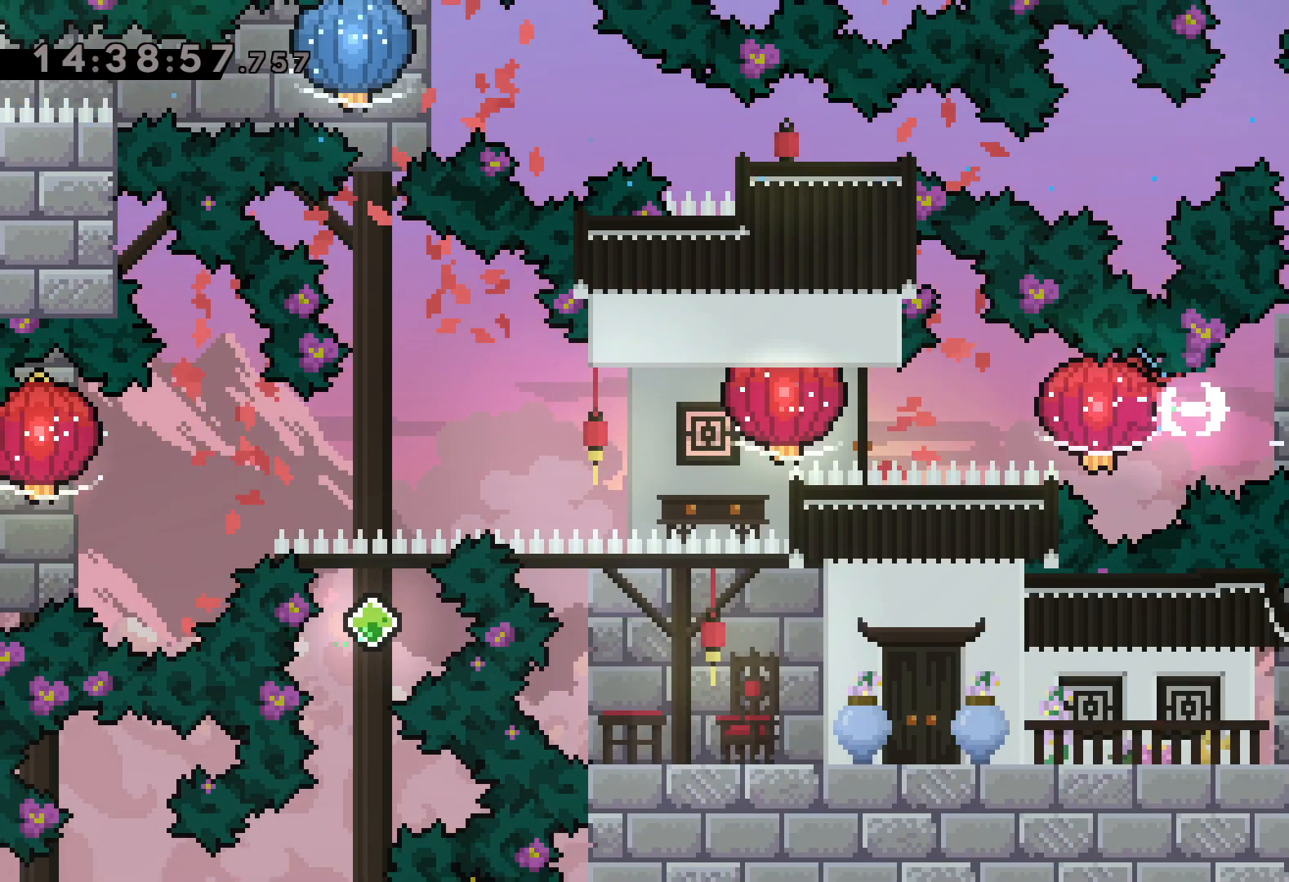
{"keys": ["down", "grab", "left"], "events": [[184, "grab", "up"], [200, "dash", "down"], [267, "grab", "down"], [317, "dash", "up"], [500, "down", "down"]]}
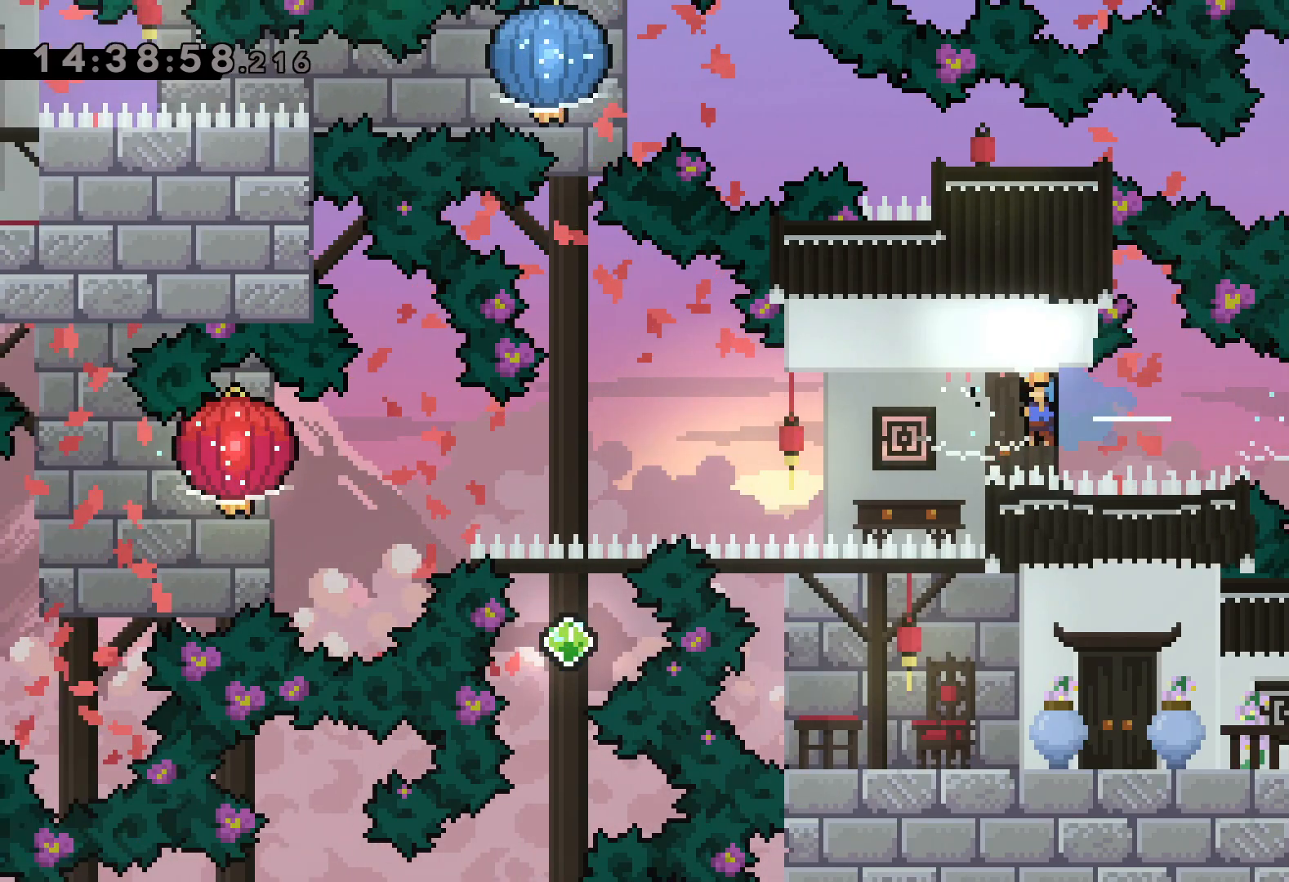
{"keys": ["down", "grab", "left"], "events": [[34, "grab", "up"], [200, "grab", "down"]]}
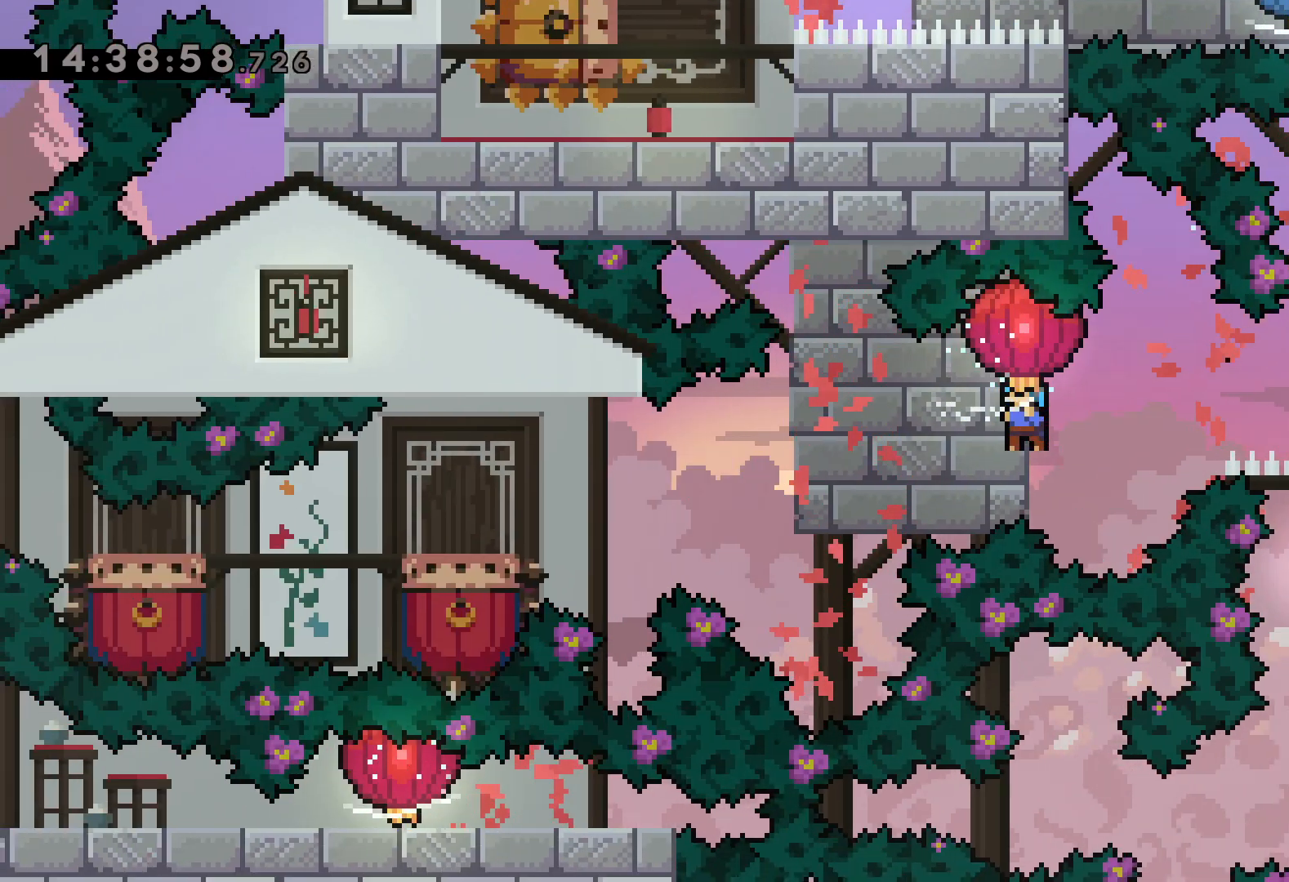
{"keys": ["jump", "left"], "events": [[217, "grab", "up"], [400, "down", "up"], [417, "jump", "down"]]}
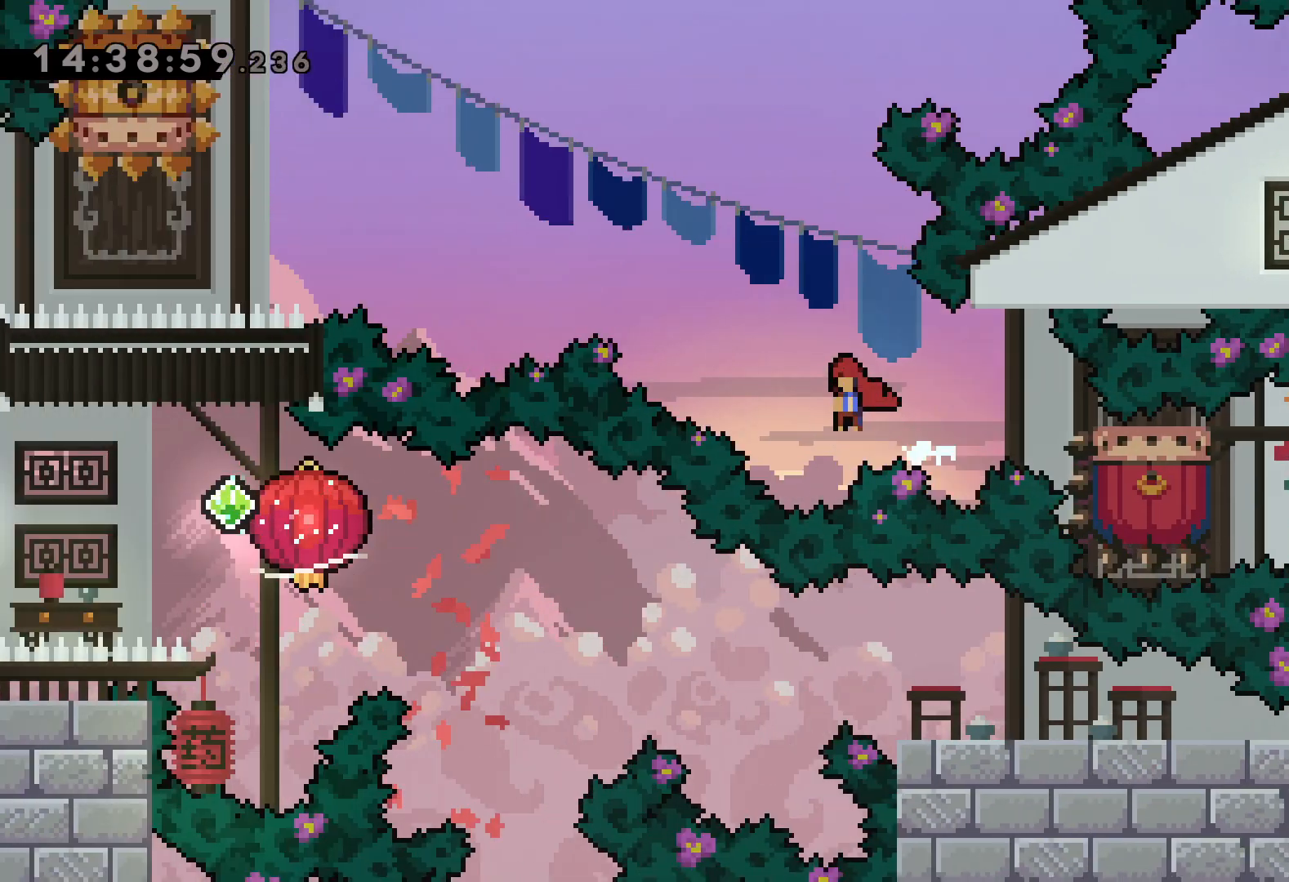
{"keys": ["dash", "down"], "events": [[384, "jump", "up"], [384, "left", "up"], [400, "dash", "down"], [417, "down", "down"]]}
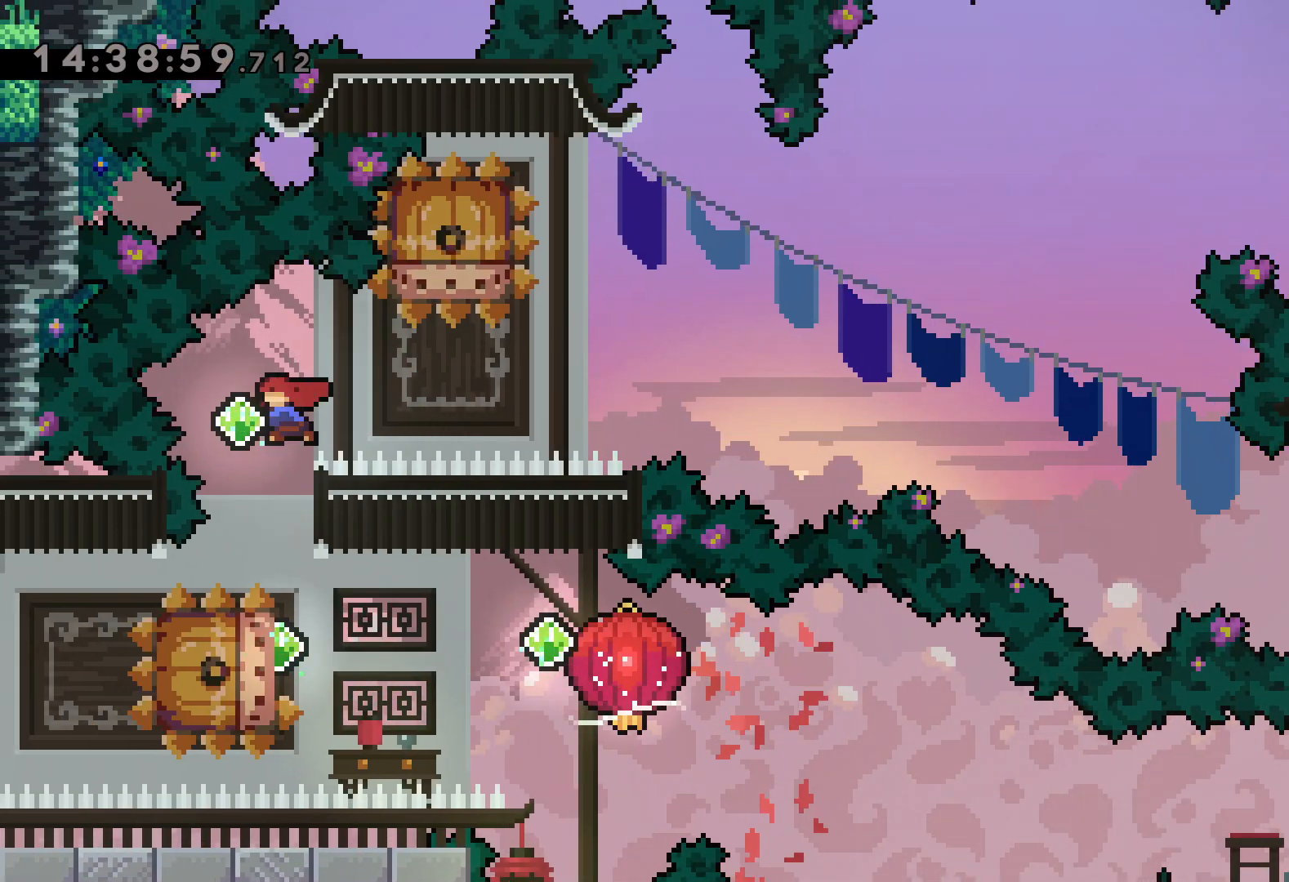
{"keys": ["dash", "down", "grab", "right"], "events": [[67, "dash", "up"], [117, "down", "up"], [184, "dash", "down"], [184, "left", "down"], [300, "jump", "down"], [334, "dash", "up"], [384, "down", "down"], [384, "right", "down"], [400, "dash", "down"], [434, "jump", "up"], [434, "left", "up"], [484, "grab", "down"]]}
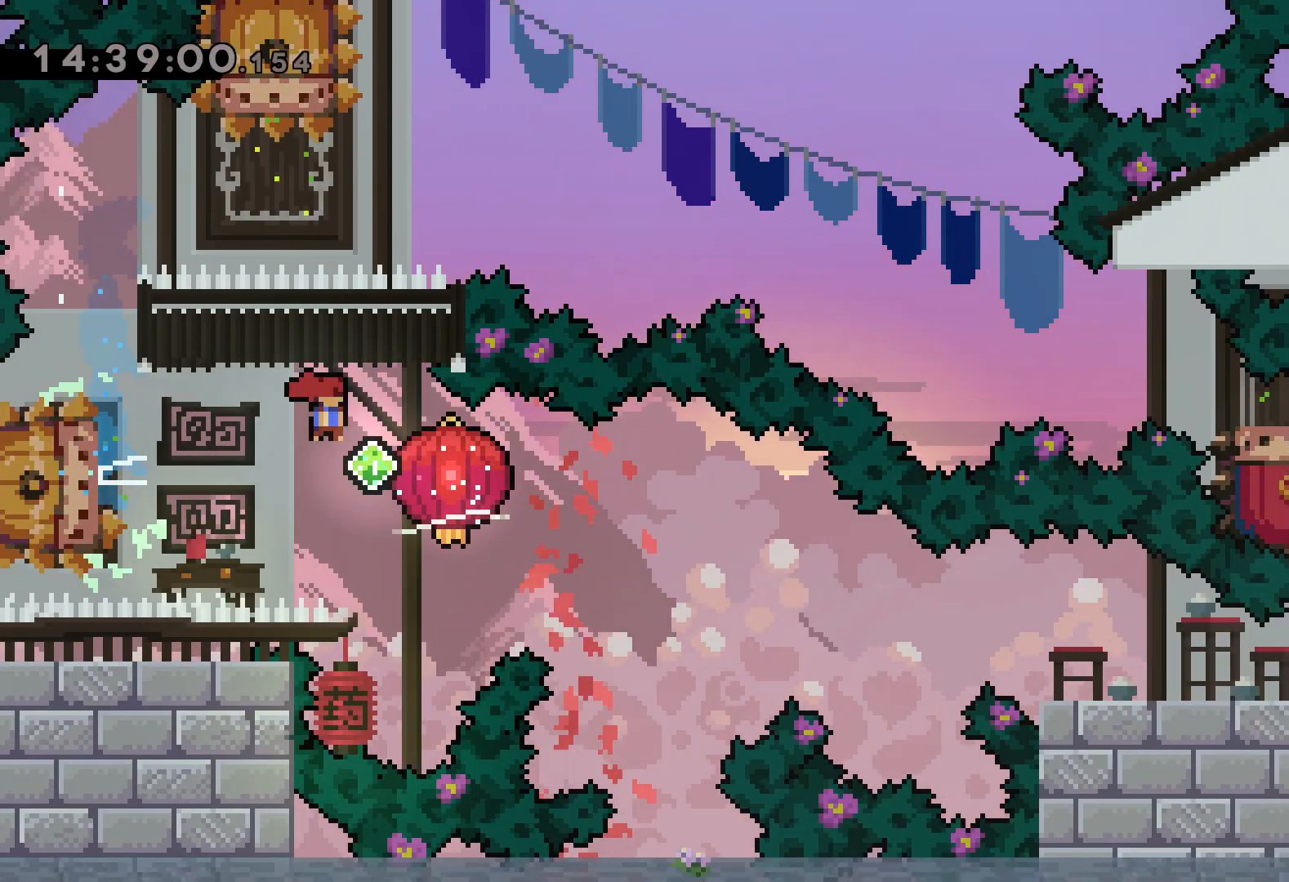
{"keys": ["dash", "down", "grab", "right"], "events": [[50, "dash", "up"], [334, "dash", "down"]]}
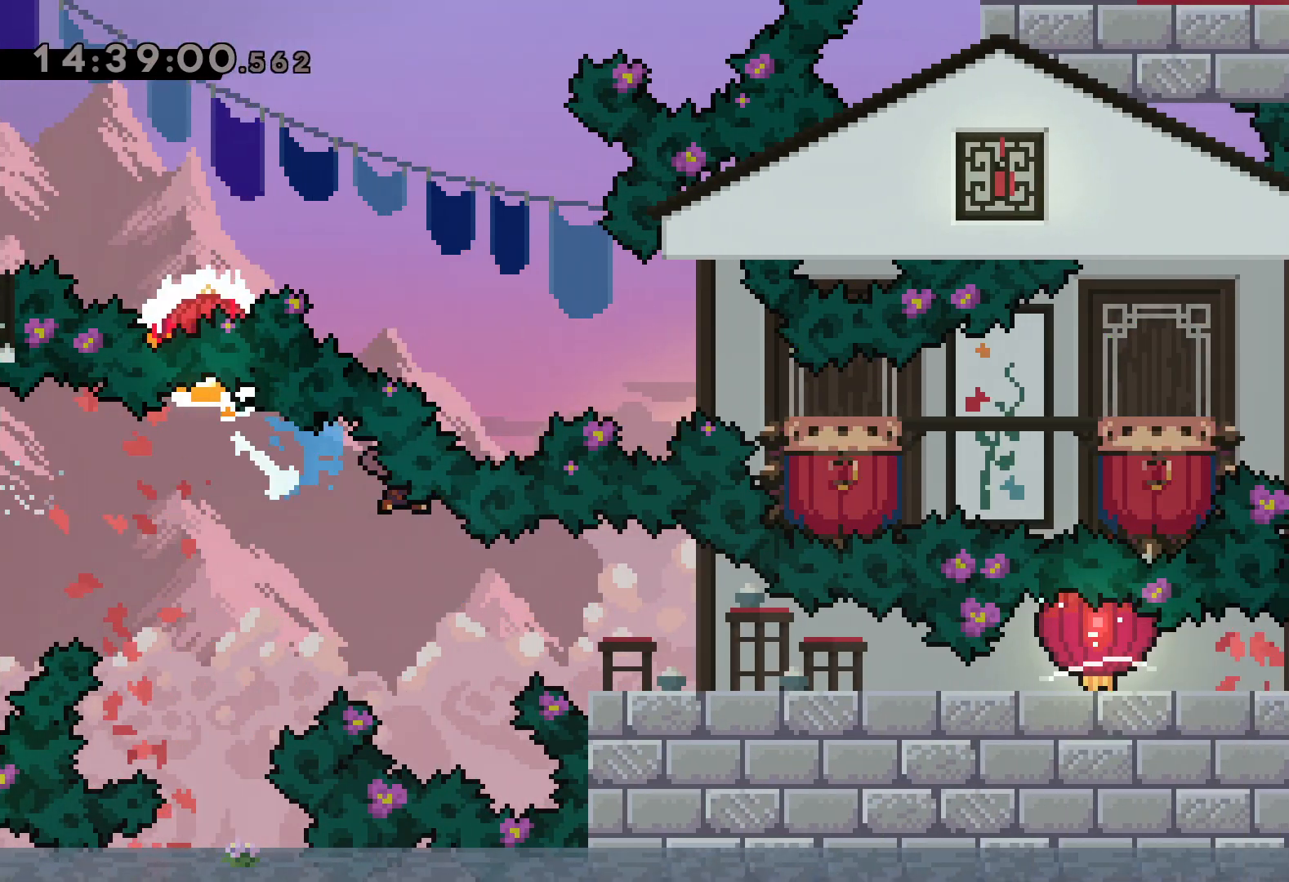
{"keys": [], "events": [[17, "dash", "up"], [300, "grab", "up"], [350, "right", "up"], [384, "down", "up"]]}